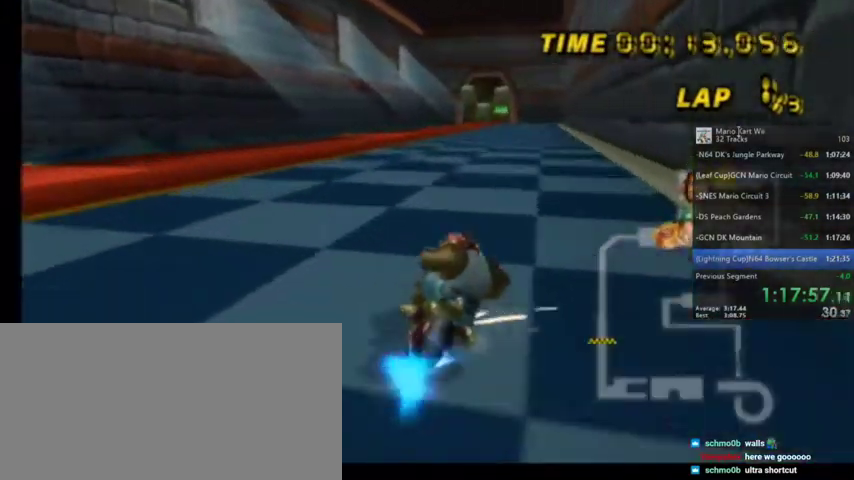
Gameplay with a controller (Nintendo layout); each line is a JSON object with the inputs held at the frame after it. "events" lists button and stick changes between this image and that frame as [ms after this image, input, new state], when the widget could be followed in between. Not read: L1 L3 R3.
{"buttons": ["A"], "left_stick": "center", "right_stick": "center", "events": [[34, "DPAD_LEFT", "down"], [67, "DPAD_LEFT", "up"], [100, "DPAD_UP", "up"]]}
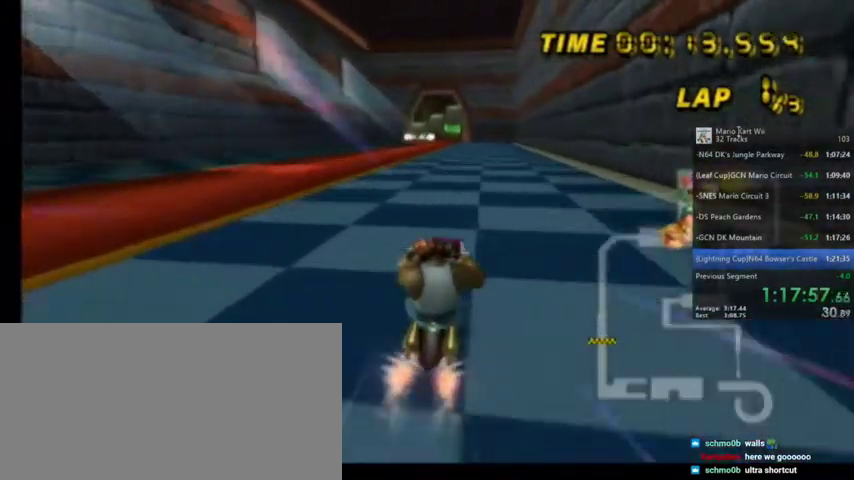
{"buttons": ["A"], "left_stick": "center", "right_stick": "center", "events": []}
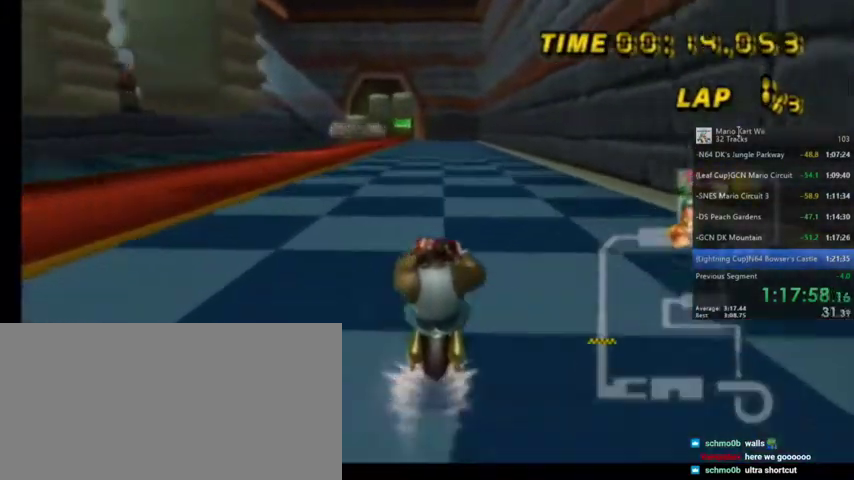
{"buttons": ["A"], "left_stick": "center", "right_stick": "center", "events": []}
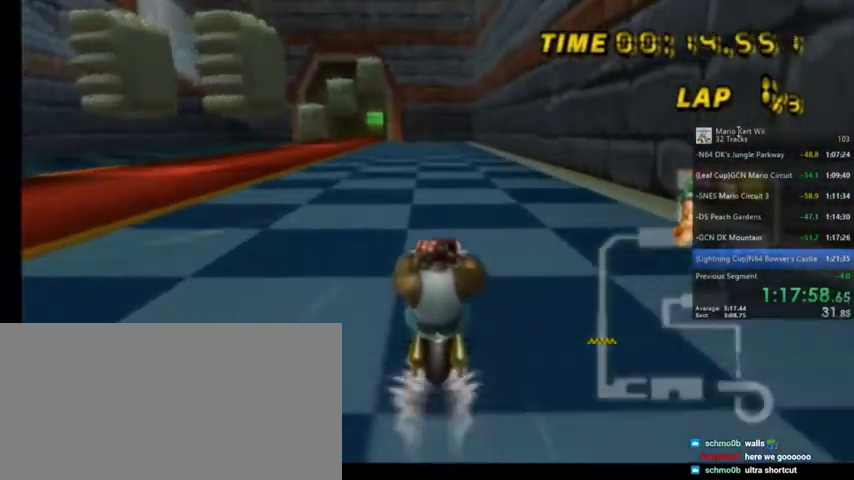
{"buttons": ["A"], "left_stick": "center", "right_stick": "center", "events": []}
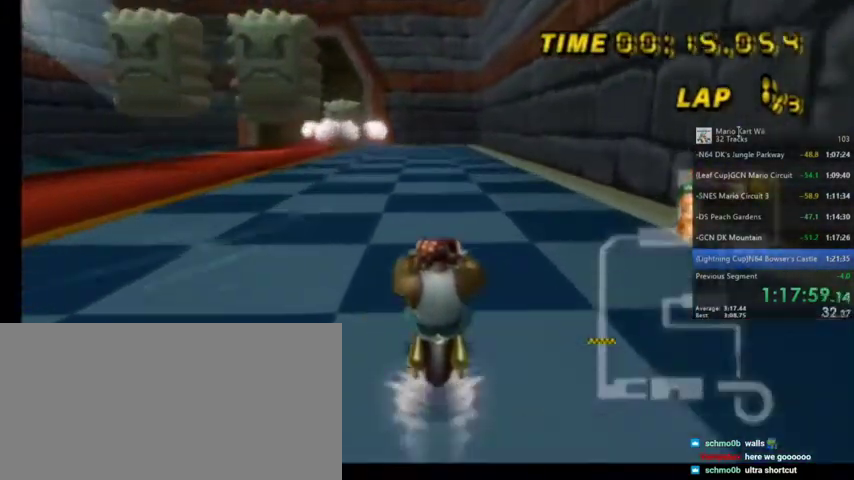
{"buttons": ["A"], "left_stick": "up-right", "right_stick": "center", "events": [[334, "left_stick", "up-right"]]}
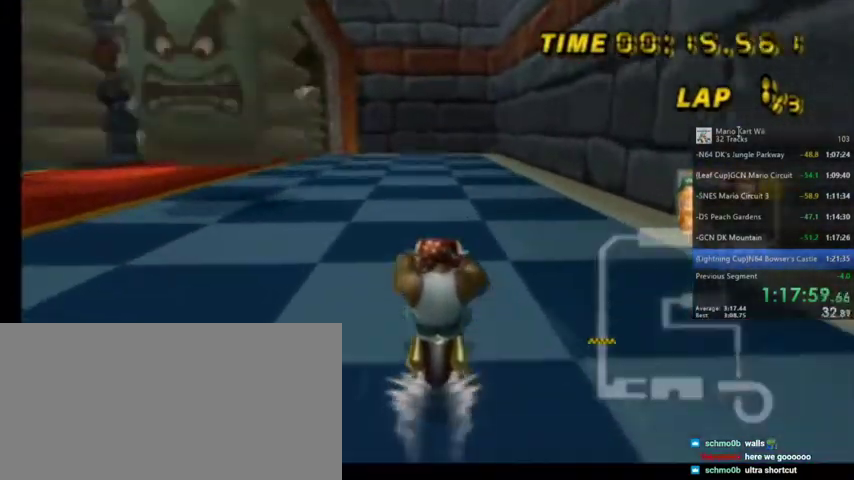
{"buttons": ["A", "R1"], "left_stick": "left", "right_stick": "center", "events": [[67, "left_stick", "left"], [100, "R1", "down"]]}
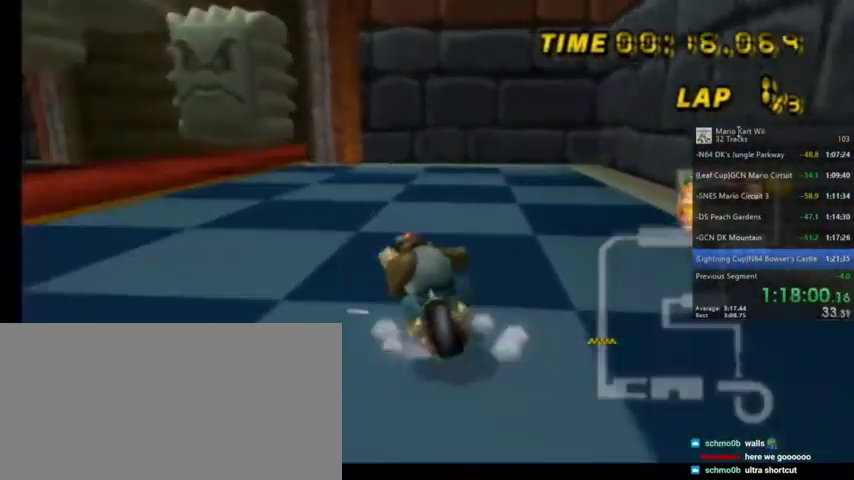
{"buttons": ["A", "R1"], "left_stick": "right", "right_stick": "center", "events": [[367, "R1", "up"], [367, "left_stick", "right"], [401, "R1", "down"]]}
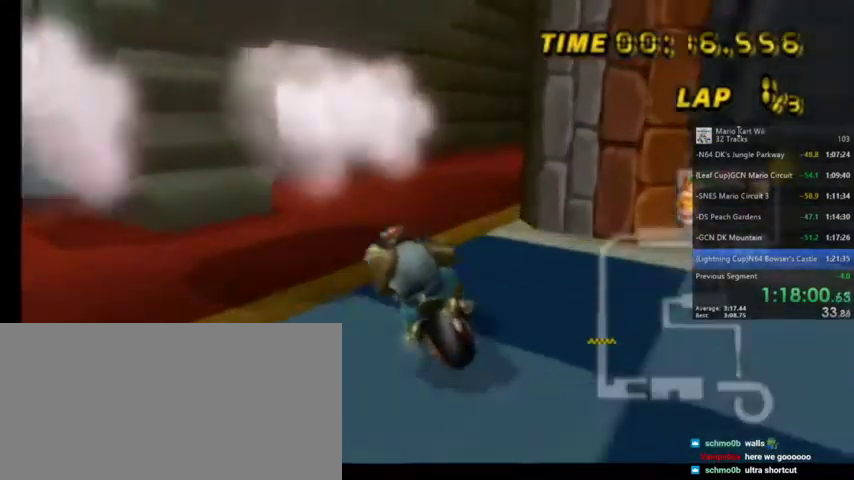
{"buttons": ["A", "R1"], "left_stick": "right", "right_stick": "center", "events": []}
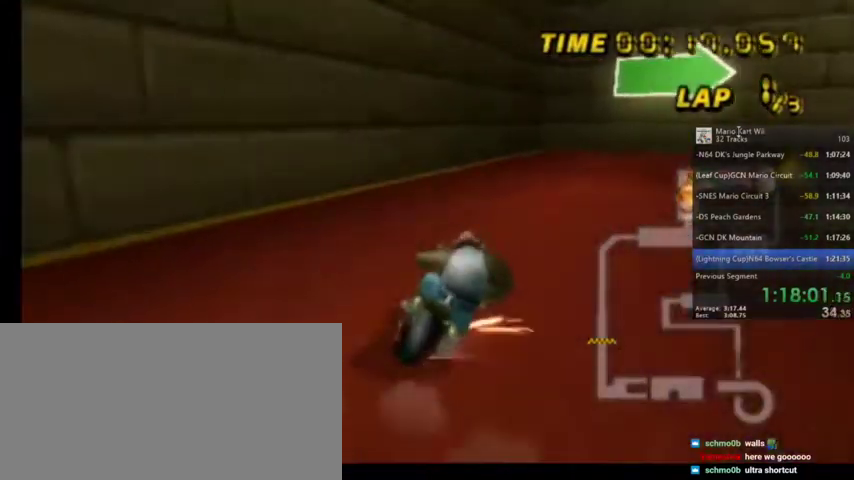
{"buttons": ["A", "R1"], "left_stick": "right", "right_stick": "center", "events": []}
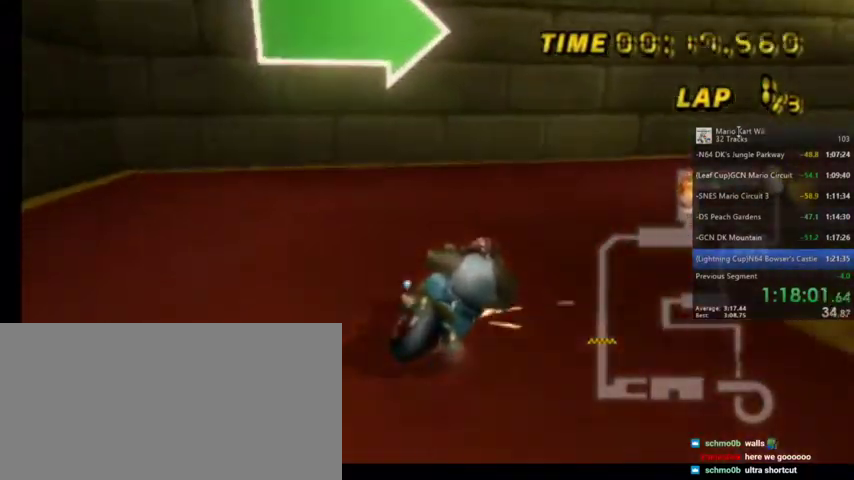
{"buttons": ["A", "R1"], "left_stick": "right", "right_stick": "center", "events": []}
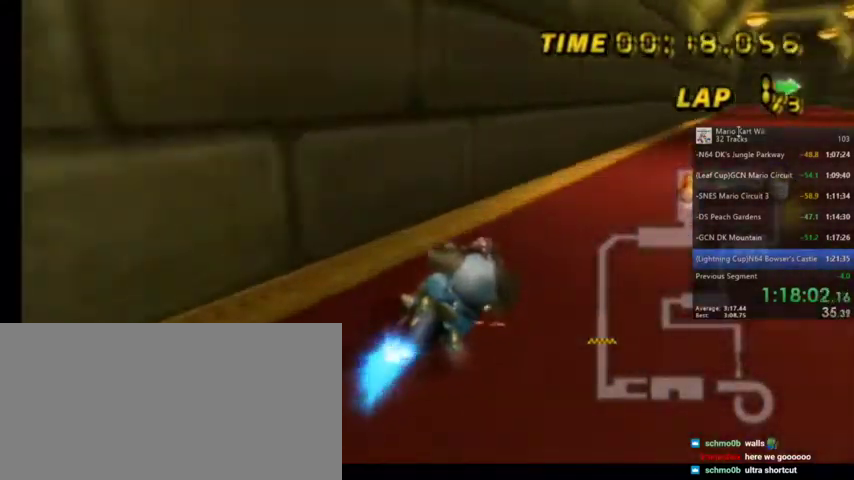
{"buttons": ["A"], "left_stick": "left", "right_stick": "center", "events": [[234, "left_stick", "up-right"], [334, "left_stick", "up-left"], [501, "R1", "up"], [501, "left_stick", "left"]]}
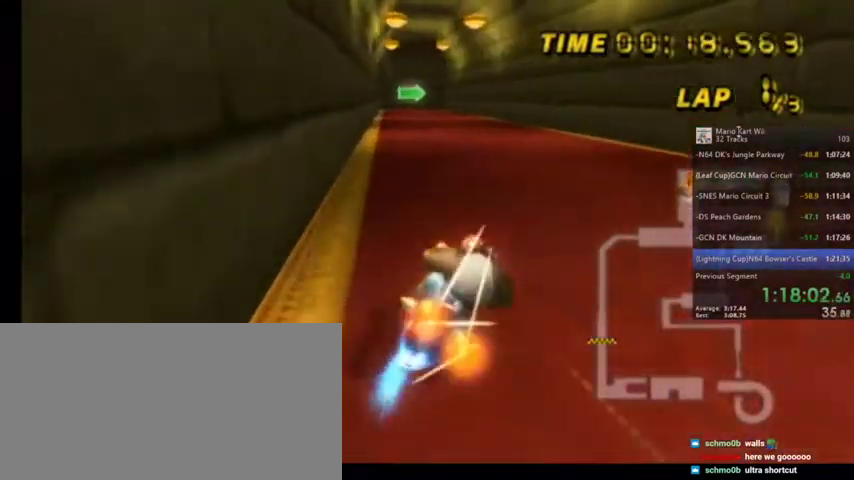
{"buttons": ["A"], "left_stick": "center", "right_stick": "center", "events": [[267, "left_stick", "center"]]}
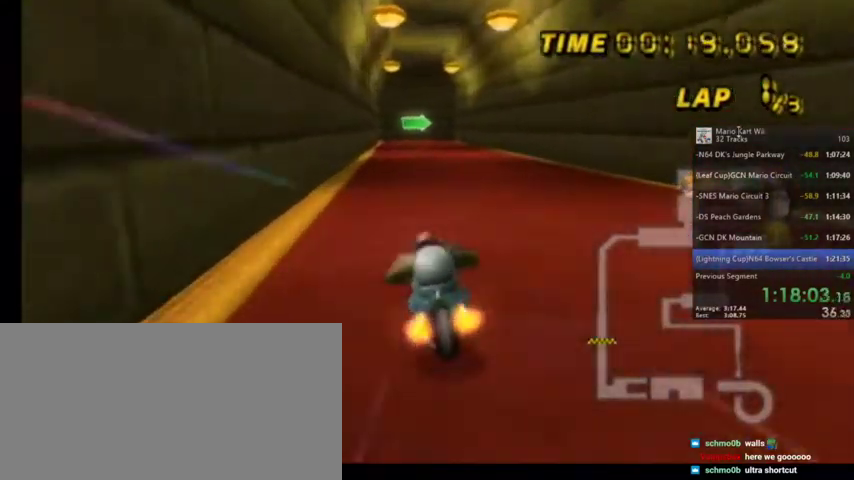
{"buttons": ["A"], "left_stick": "center", "right_stick": "center", "events": []}
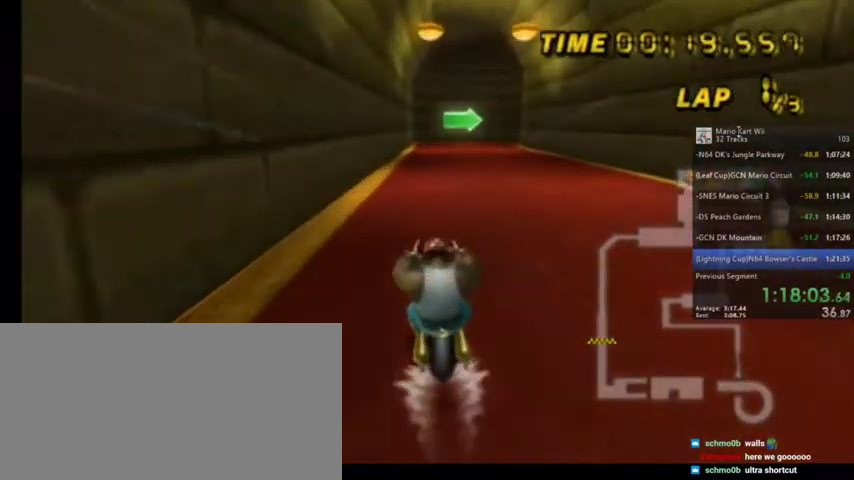
{"buttons": ["A"], "left_stick": "center", "right_stick": "center", "events": []}
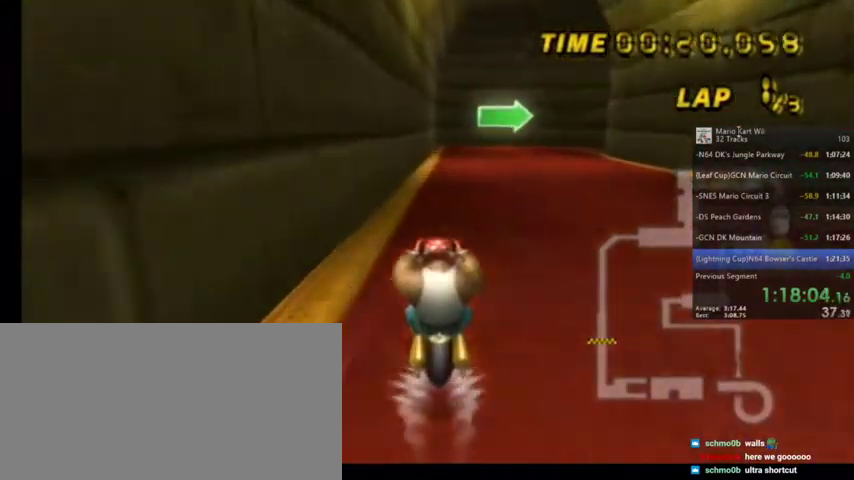
{"buttons": ["A", "R1"], "left_stick": "up-right", "right_stick": "center", "events": [[100, "R1", "down"], [167, "left_stick", "up-right"]]}
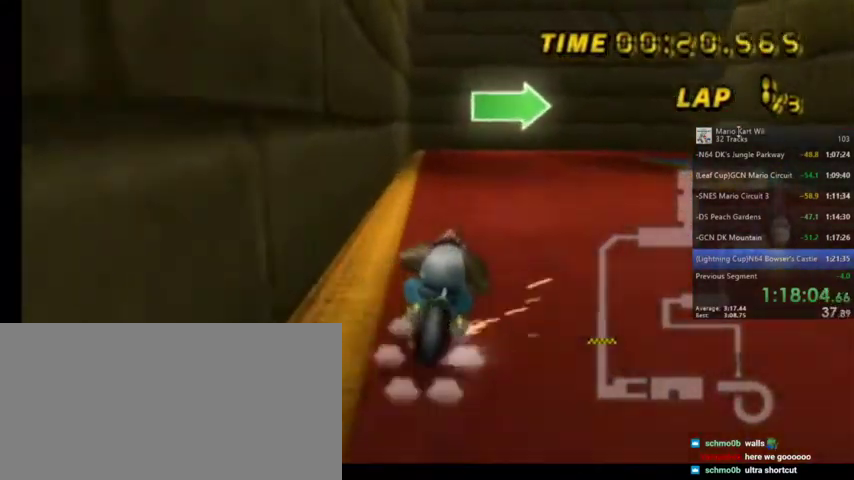
{"buttons": ["A", "R1"], "left_stick": "up", "right_stick": "center", "events": [[434, "left_stick", "up"]]}
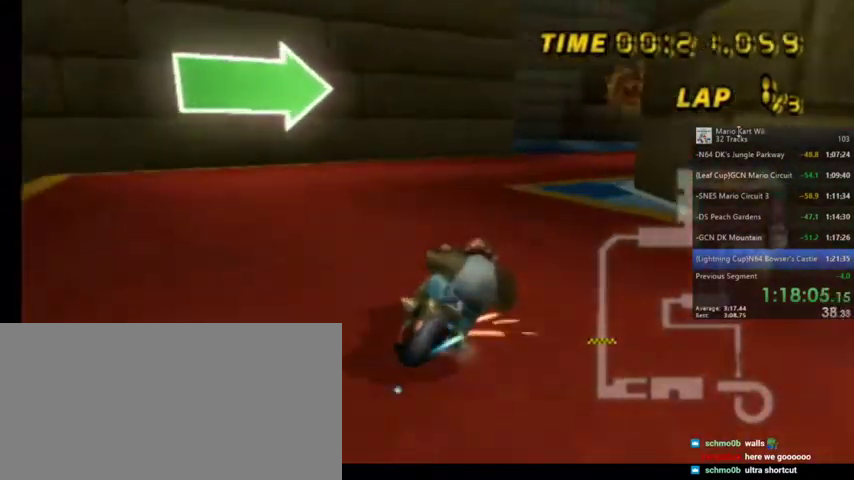
{"buttons": ["A", "R1"], "left_stick": "up-right", "right_stick": "center", "events": [[200, "left_stick", "up-right"]]}
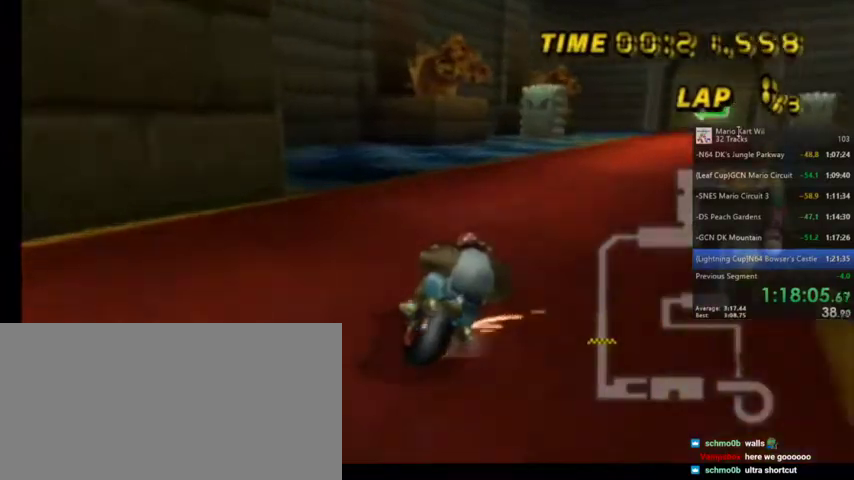
{"buttons": ["A", "R1"], "left_stick": "left", "right_stick": "center", "events": [[67, "left_stick", "up"], [367, "left_stick", "up-left"], [467, "left_stick", "left"]]}
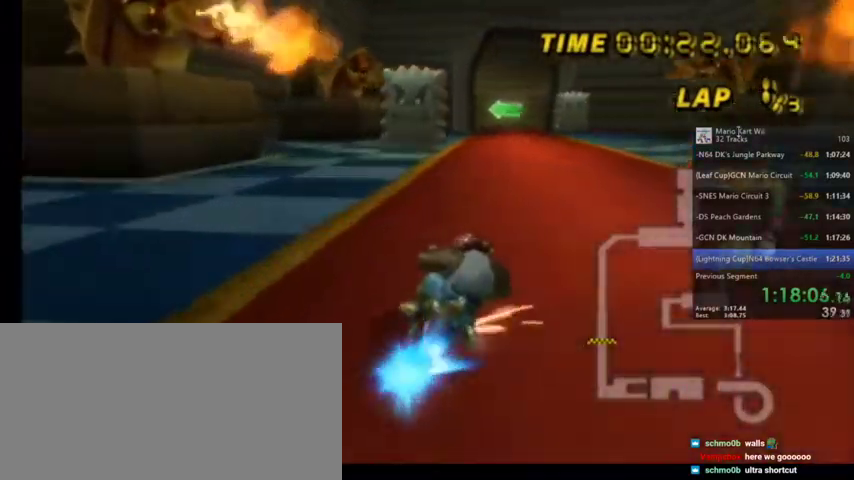
{"buttons": ["A", "R1"], "left_stick": "up-right", "right_stick": "center", "events": [[34, "R1", "up"], [267, "left_stick", "up-left"], [367, "left_stick", "up-right"], [401, "R1", "down"]]}
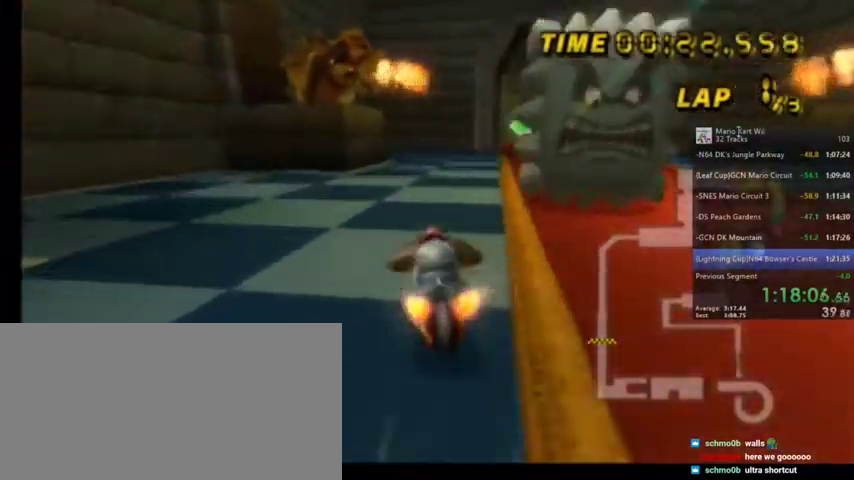
{"buttons": ["A", "R1"], "left_stick": "up-right", "right_stick": "center", "events": []}
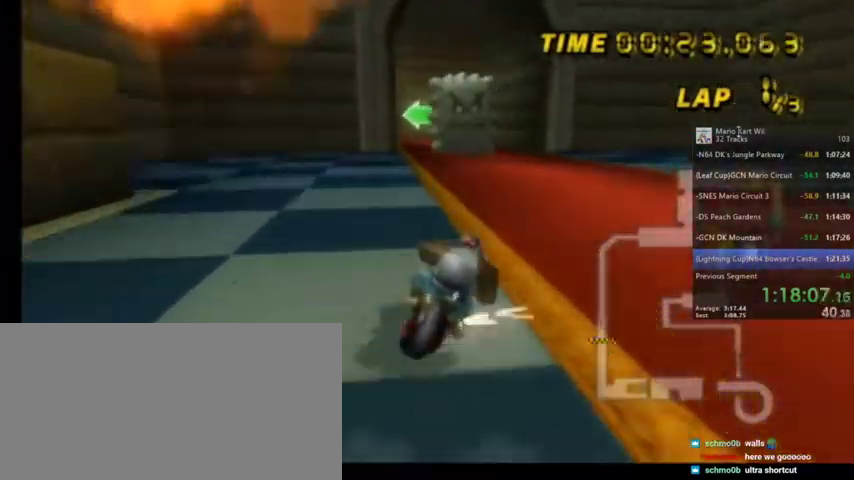
{"buttons": ["A", "R1"], "left_stick": "up-left", "right_stick": "center", "events": [[167, "R1", "up"], [167, "left_stick", "up-left"], [234, "R1", "down"]]}
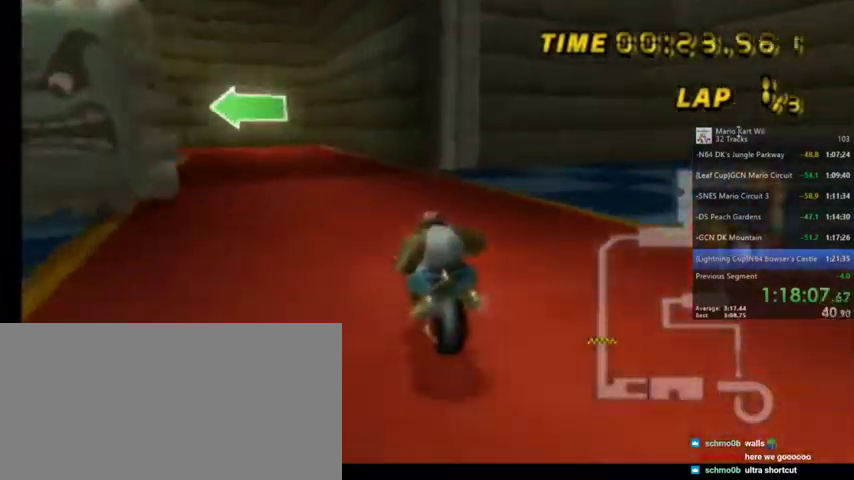
{"buttons": ["A", "R1"], "left_stick": "up-left", "right_stick": "center", "events": [[100, "left_stick", "up"], [367, "left_stick", "up-left"]]}
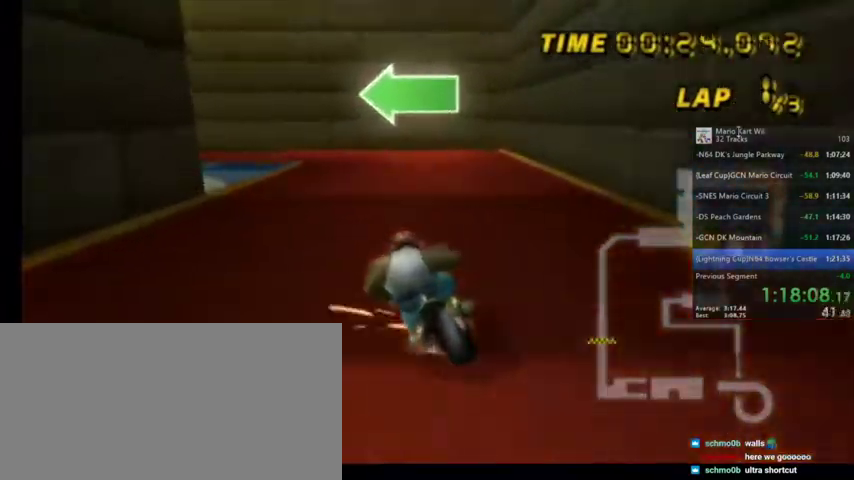
{"buttons": ["A", "R1"], "left_stick": "up-left", "right_stick": "center", "events": []}
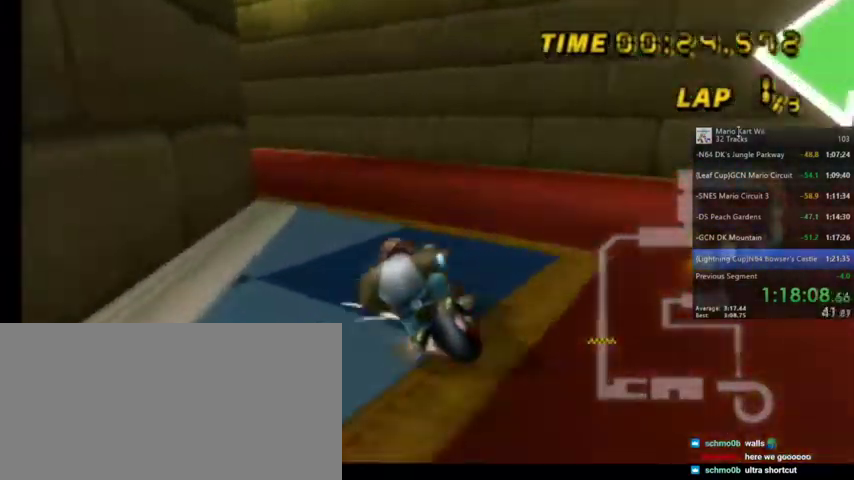
{"buttons": ["A", "R1"], "left_stick": "center", "right_stick": "center", "events": [[467, "left_stick", "center"]]}
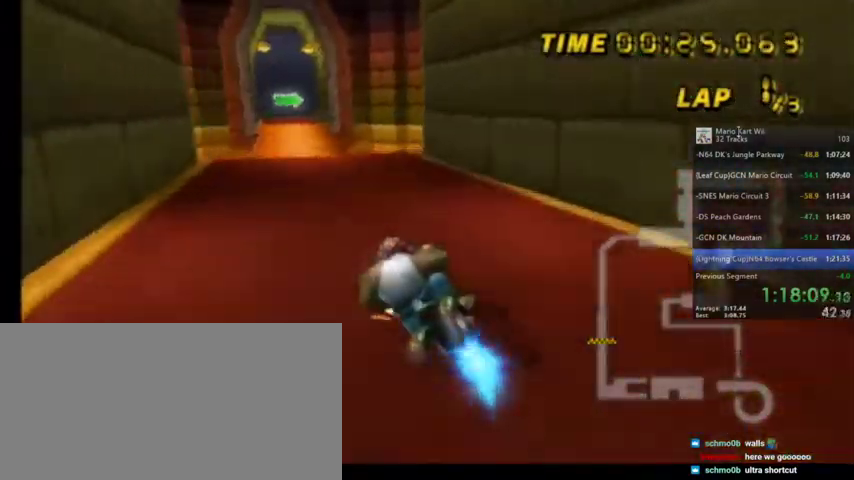
{"buttons": ["A", "R1"], "left_stick": "up-right", "right_stick": "center", "events": [[34, "R1", "up"], [100, "DPAD_LEFT", "down"], [100, "DPAD_UP", "down"], [134, "DPAD_LEFT", "up"], [134, "DPAD_UP", "up"], [401, "R1", "down"], [401, "left_stick", "up-right"]]}
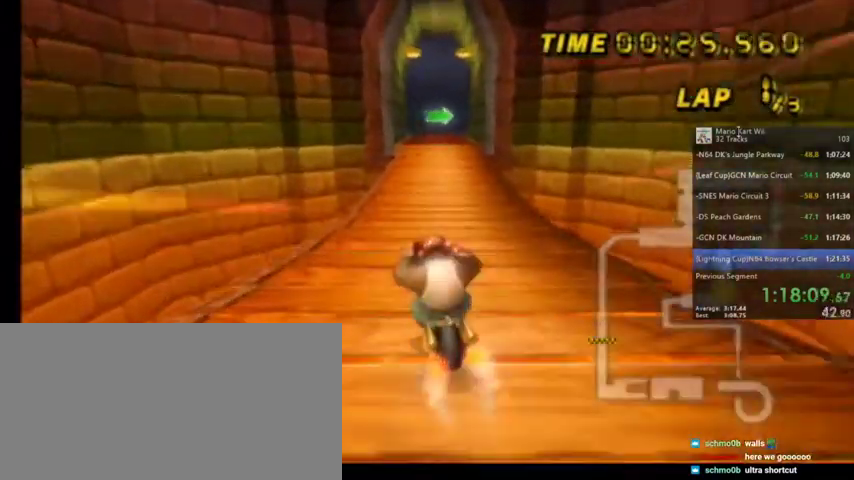
{"buttons": ["A"], "left_stick": "up-right", "right_stick": "center", "events": [[233, "R1", "up"], [233, "left_stick", "up-left"], [467, "left_stick", "up-right"]]}
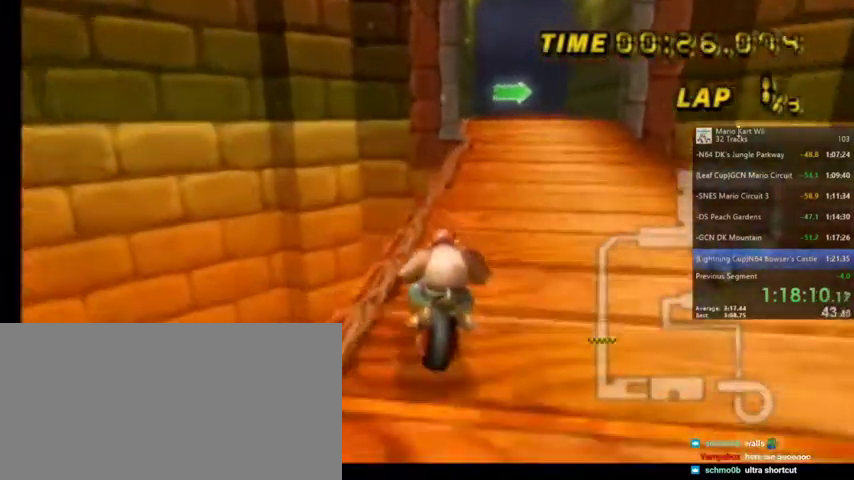
{"buttons": ["A"], "left_stick": "up-right", "right_stick": "center", "events": []}
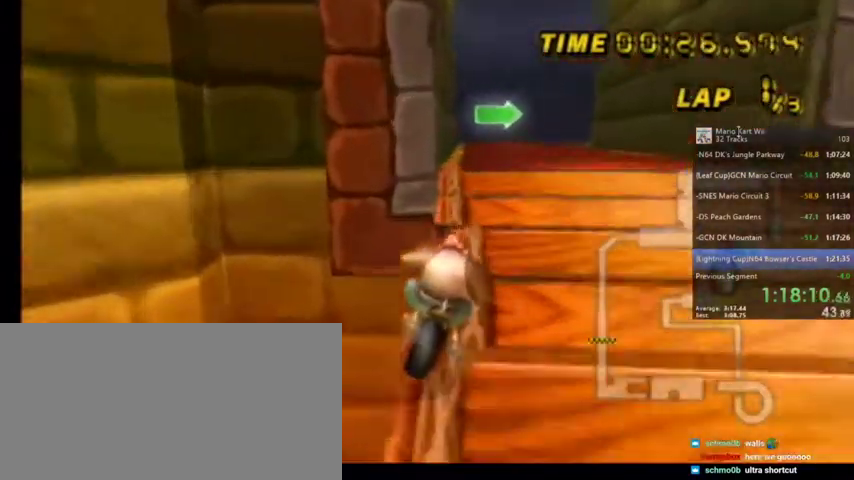
{"buttons": ["A", "R1"], "left_stick": "up-right", "right_stick": "center", "events": [[67, "left_stick", "up"], [200, "left_stick", "up-left"], [434, "left_stick", "center"], [500, "R1", "down"], [500, "left_stick", "up-right"]]}
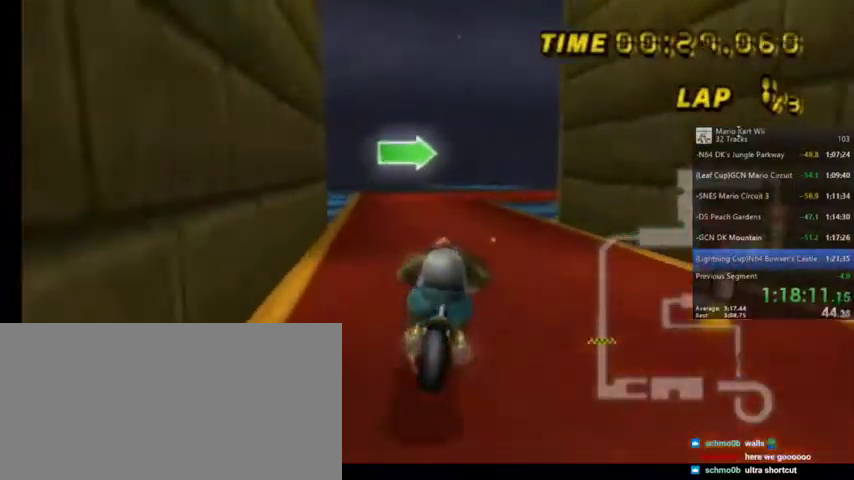
{"buttons": ["A", "R1"], "left_stick": "up-right", "right_stick": "center", "events": []}
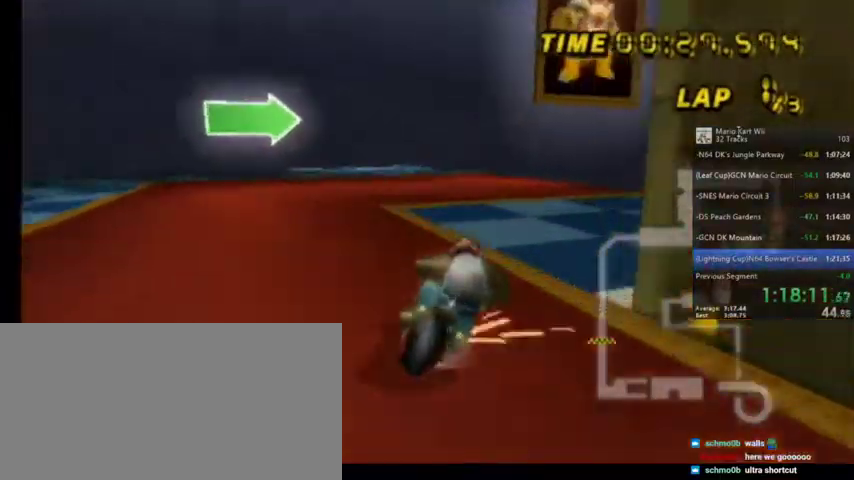
{"buttons": ["A", "R1"], "left_stick": "up-right", "right_stick": "center", "events": []}